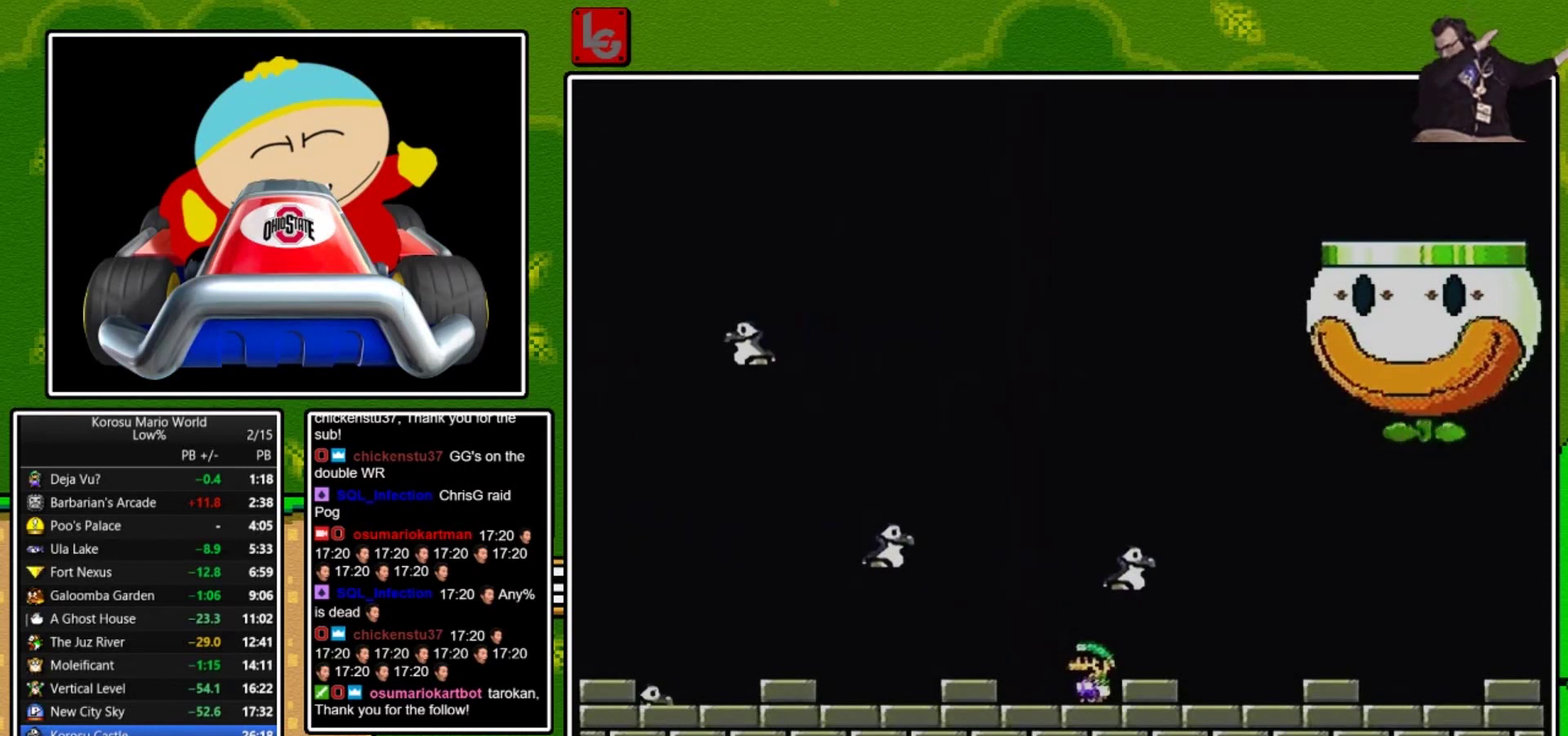
Gameplay with a controller (Nintendo layout); each line is a JSON object with the inputs held at the frame after it. "events" lists button and stick changes between this image and that frame as [ms after this image, input, new state], when the widget could be followed in between. Not read: L3 R3.
{"buttons": ["X", "DPAD_LEFT"], "events": [[367, "X", "down"], [501, "DPAD_LEFT", "down"]]}
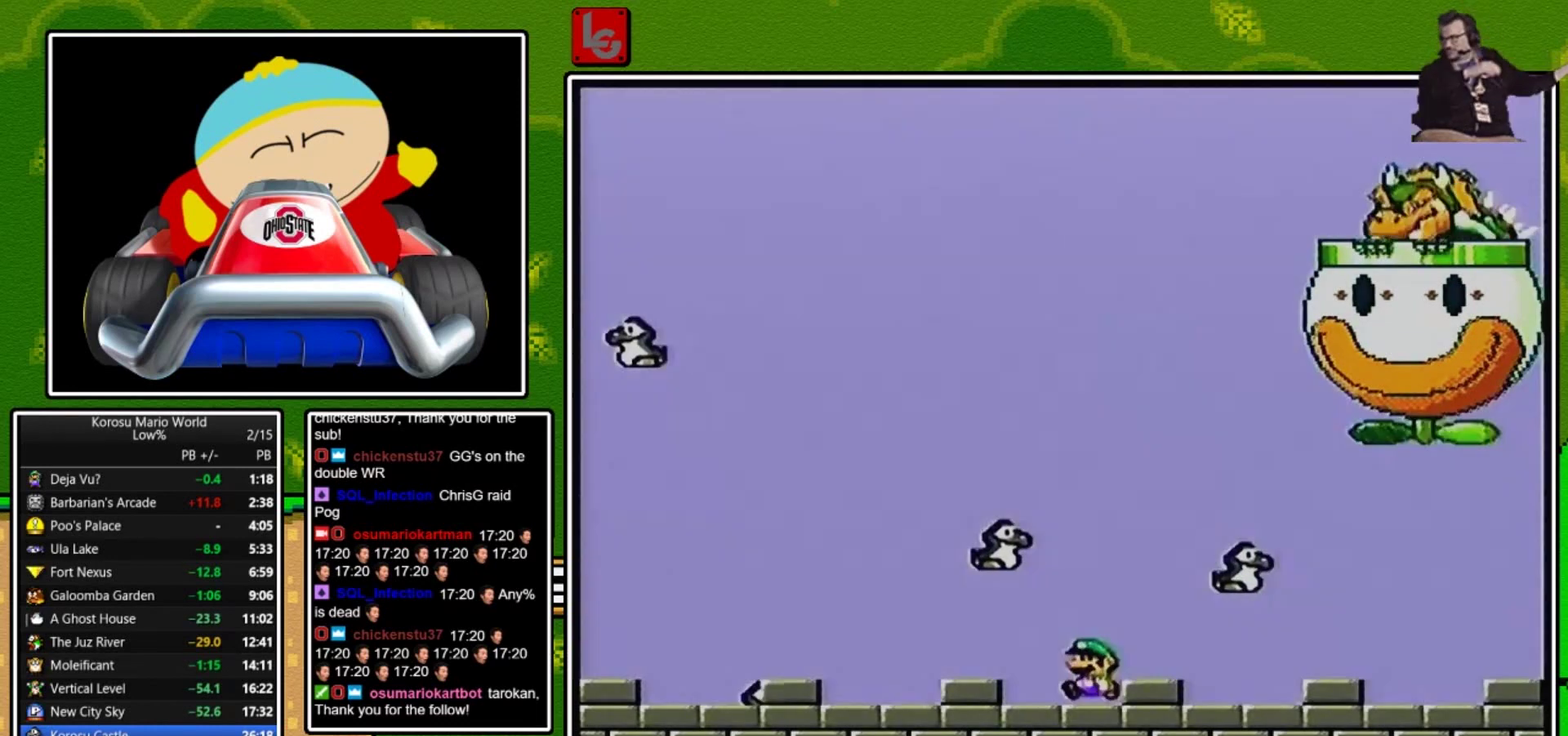
{"buttons": ["X"], "events": [[334, "A", "down"], [467, "A", "up"], [500, "DPAD_LEFT", "up"]]}
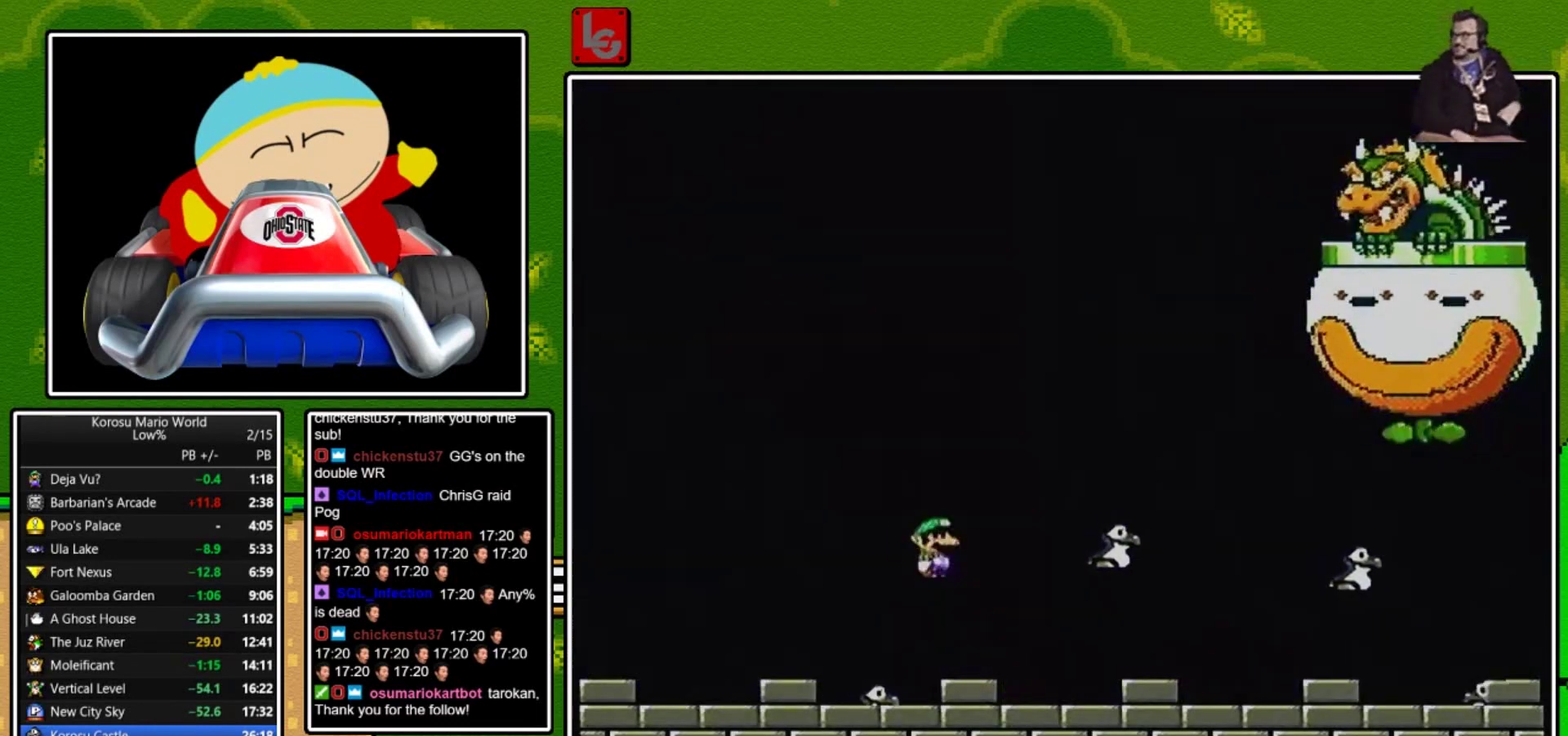
{"buttons": ["X"], "events": [[34, "A", "down"], [134, "A", "up"], [167, "DPAD_RIGHT", "down"], [334, "DPAD_RIGHT", "up"]]}
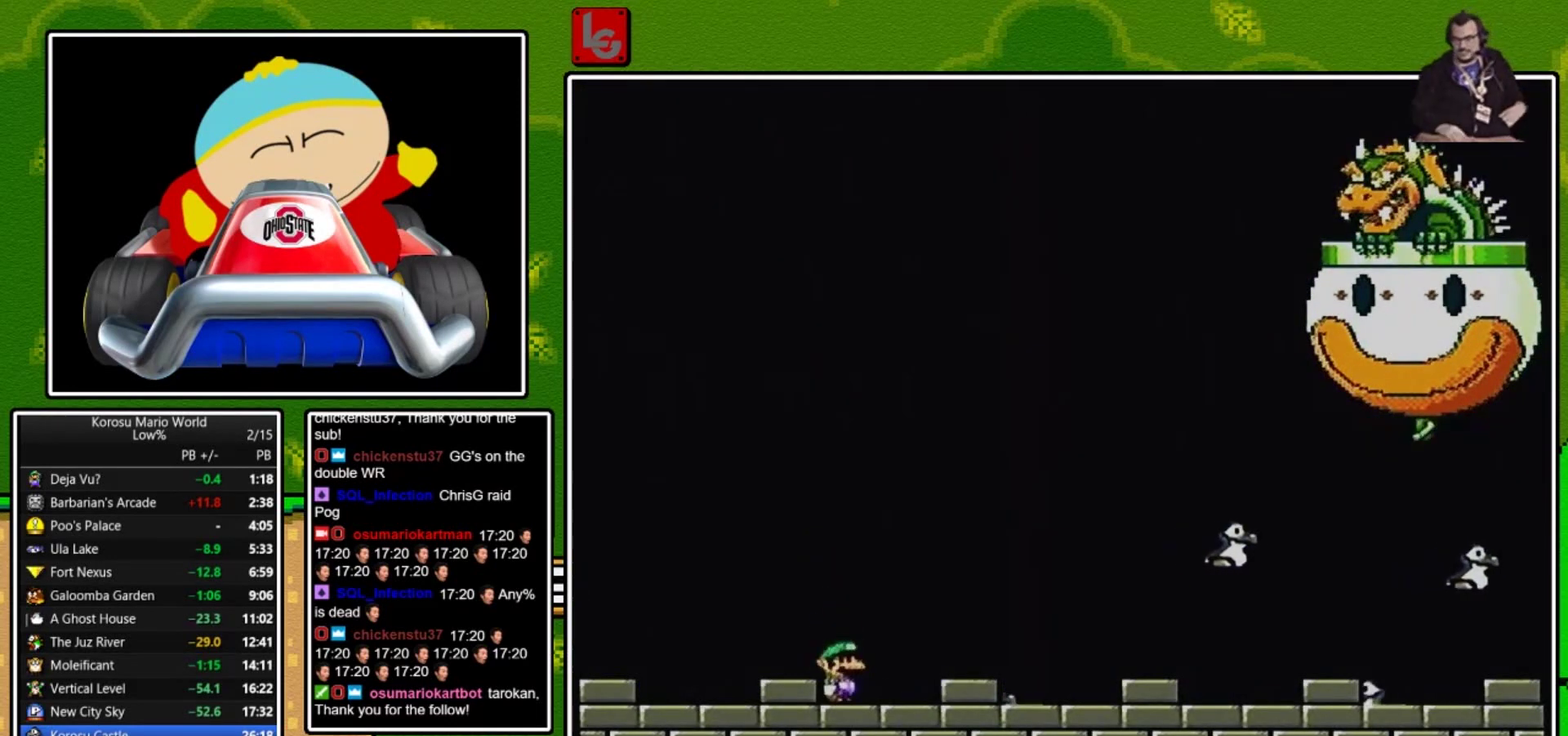
{"buttons": ["X"], "events": []}
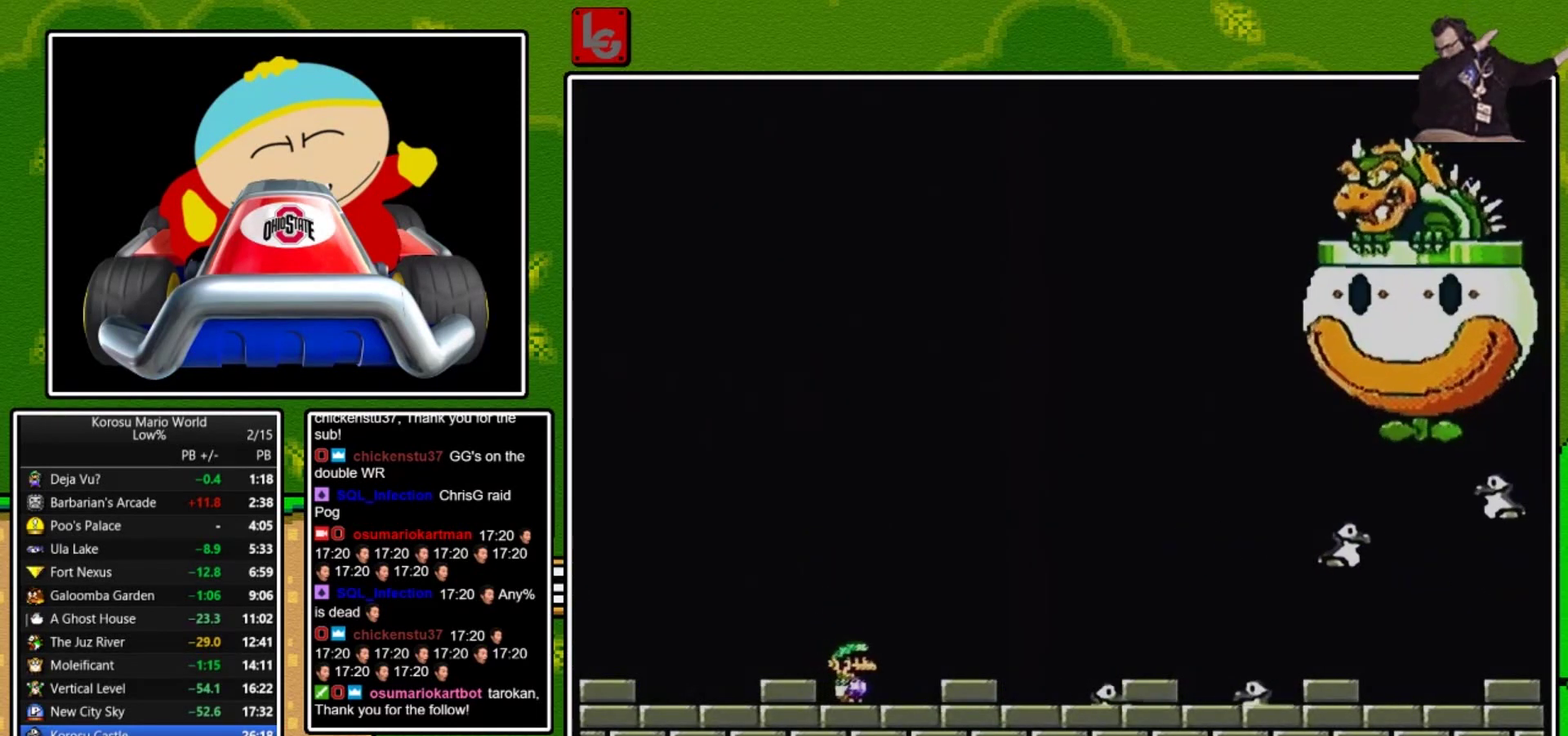
{"buttons": ["X"], "events": [[301, "DPAD_LEFT", "down"], [401, "DPAD_LEFT", "up"]]}
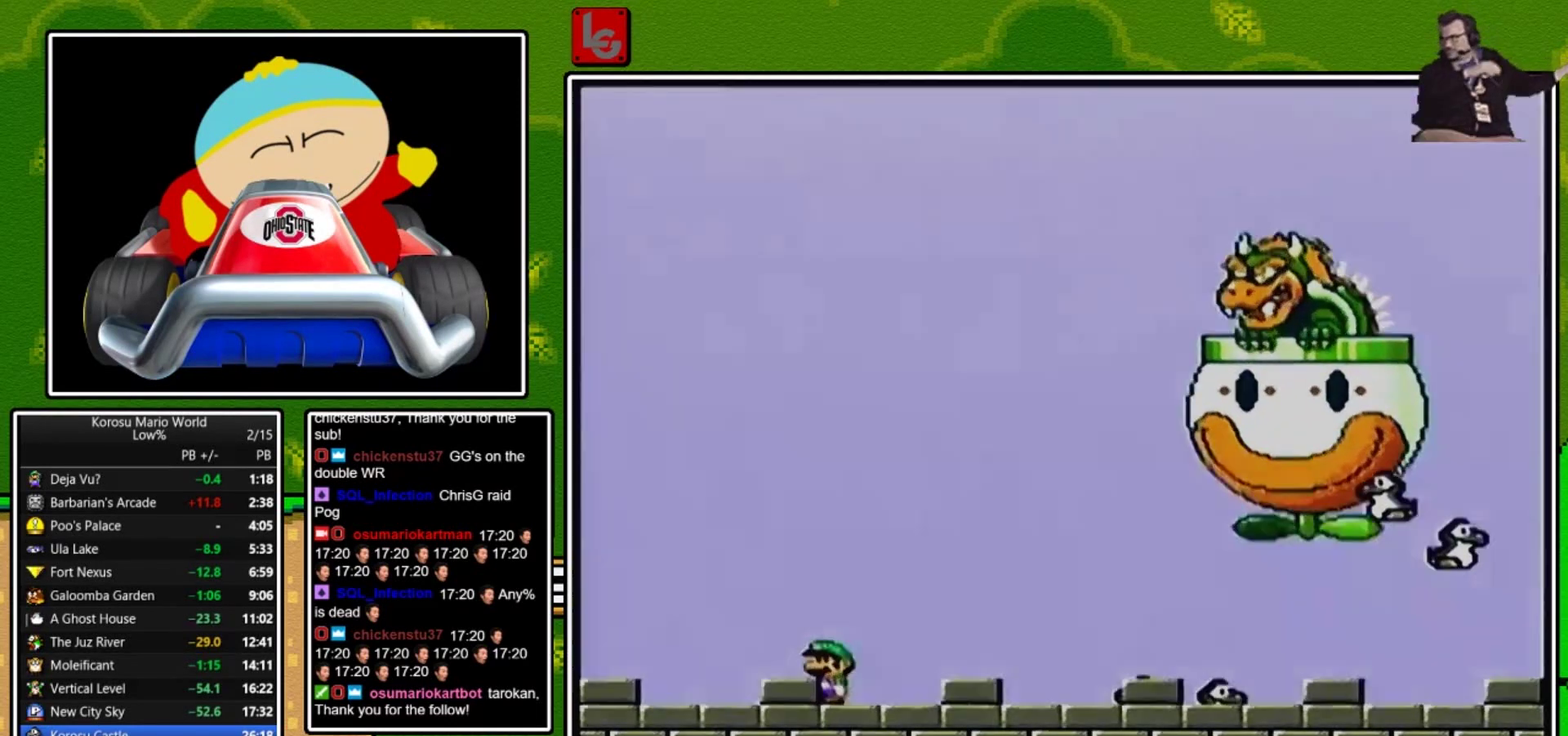
{"buttons": ["X"], "events": []}
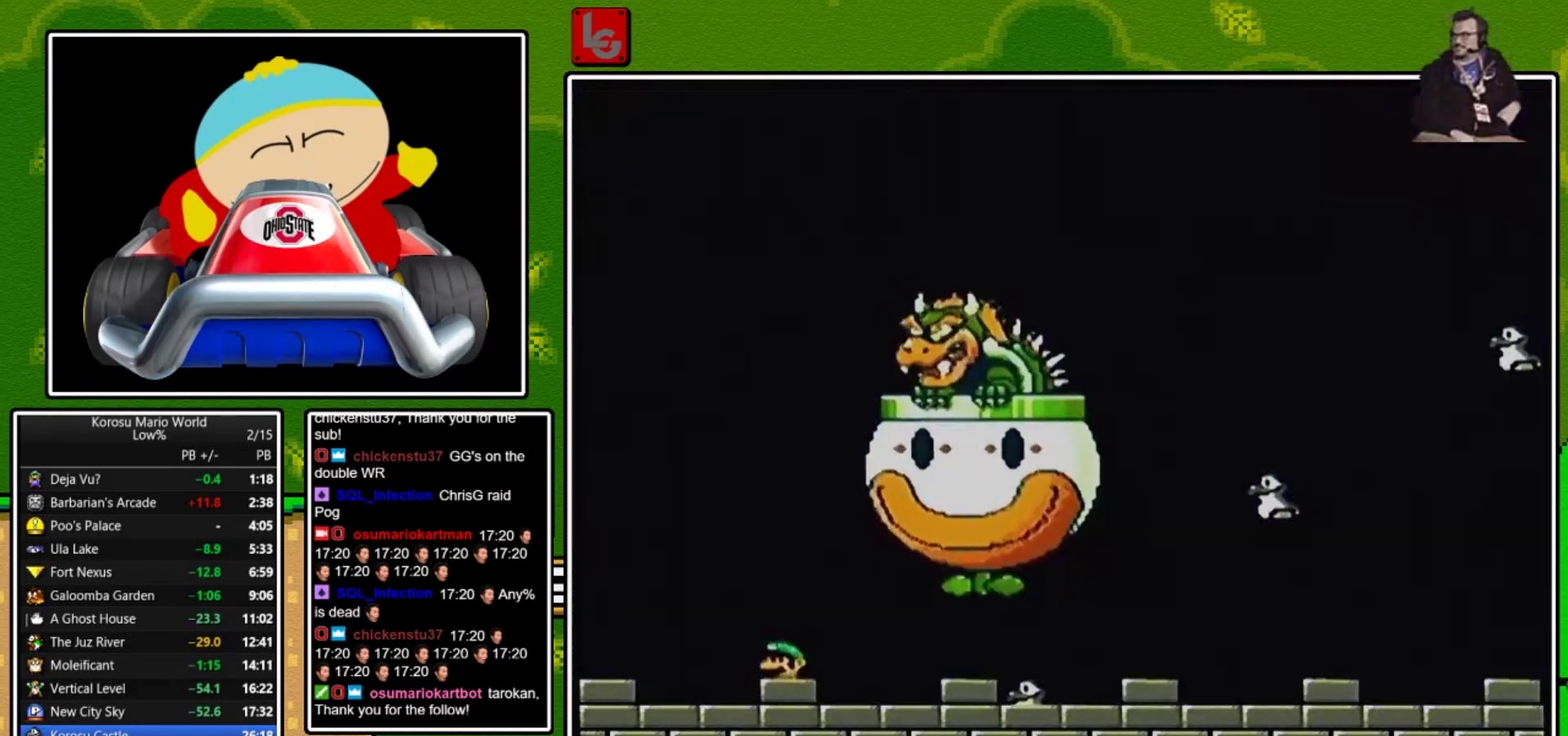
{"buttons": ["X", "DPAD_RIGHT"], "events": [[100, "DPAD_RIGHT", "down"], [334, "A", "down"], [401, "A", "up"]]}
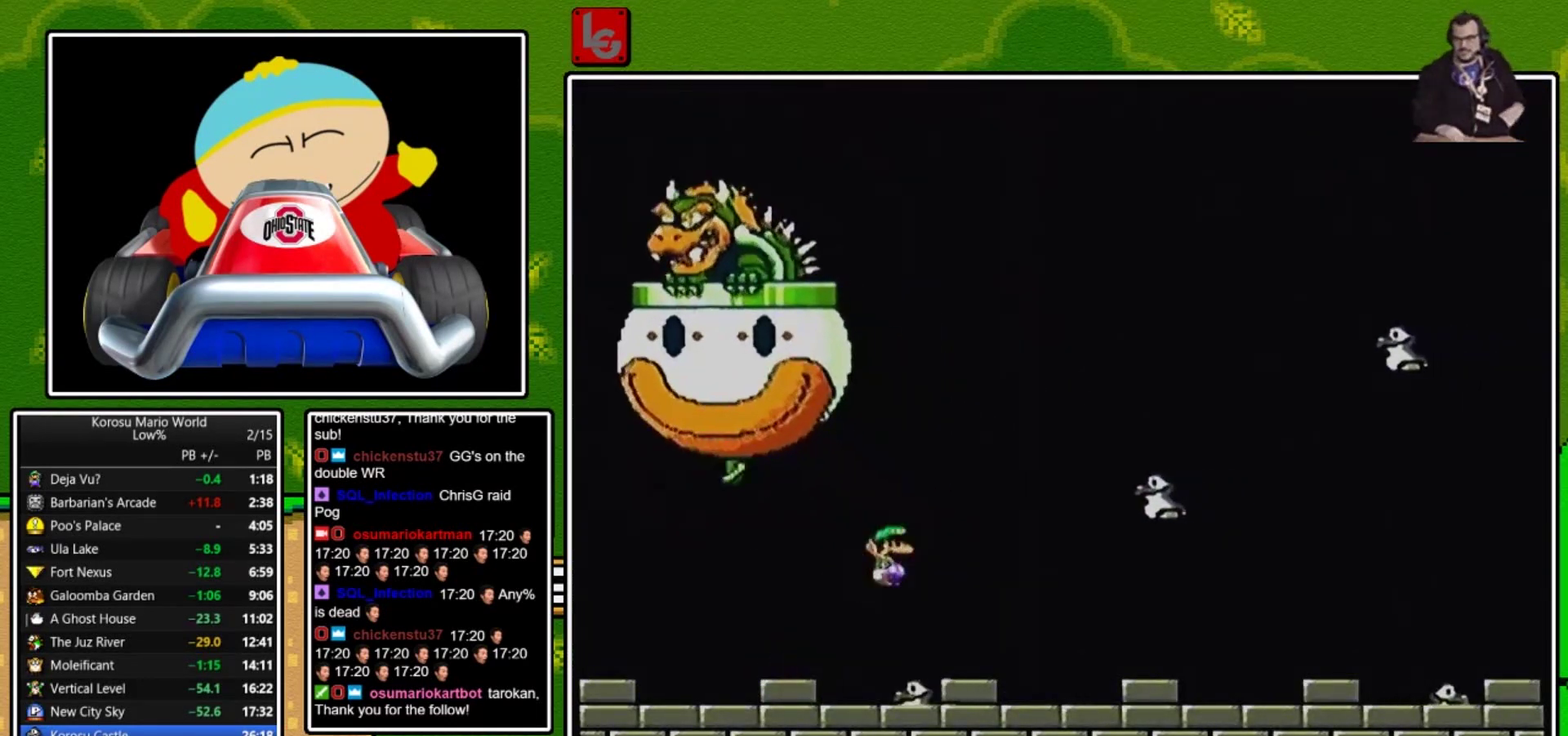
{"buttons": ["X", "DPAD_LEFT"], "events": [[300, "DPAD_RIGHT", "up"], [500, "DPAD_LEFT", "down"]]}
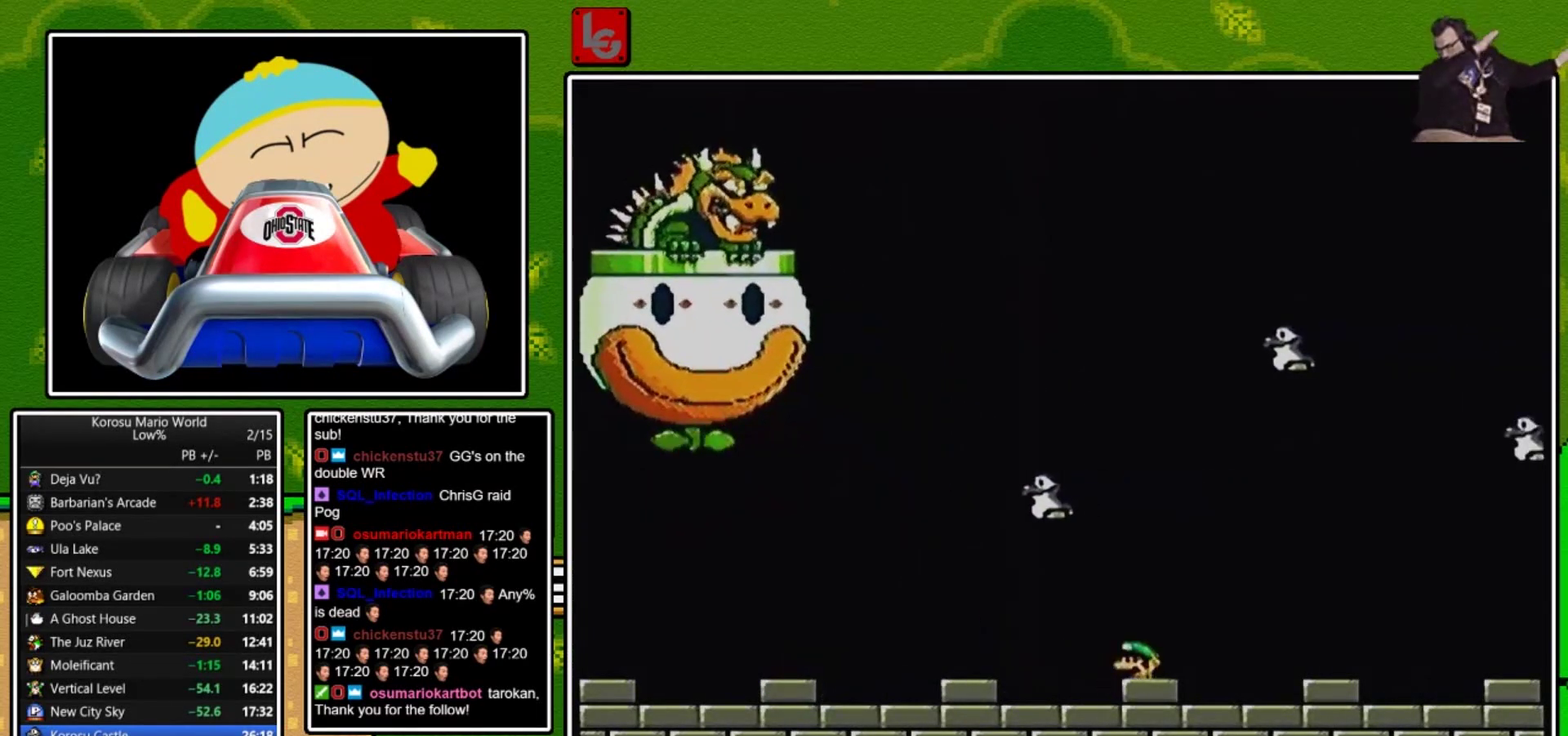
{"buttons": ["X"], "events": [[167, "DPAD_LEFT", "up"]]}
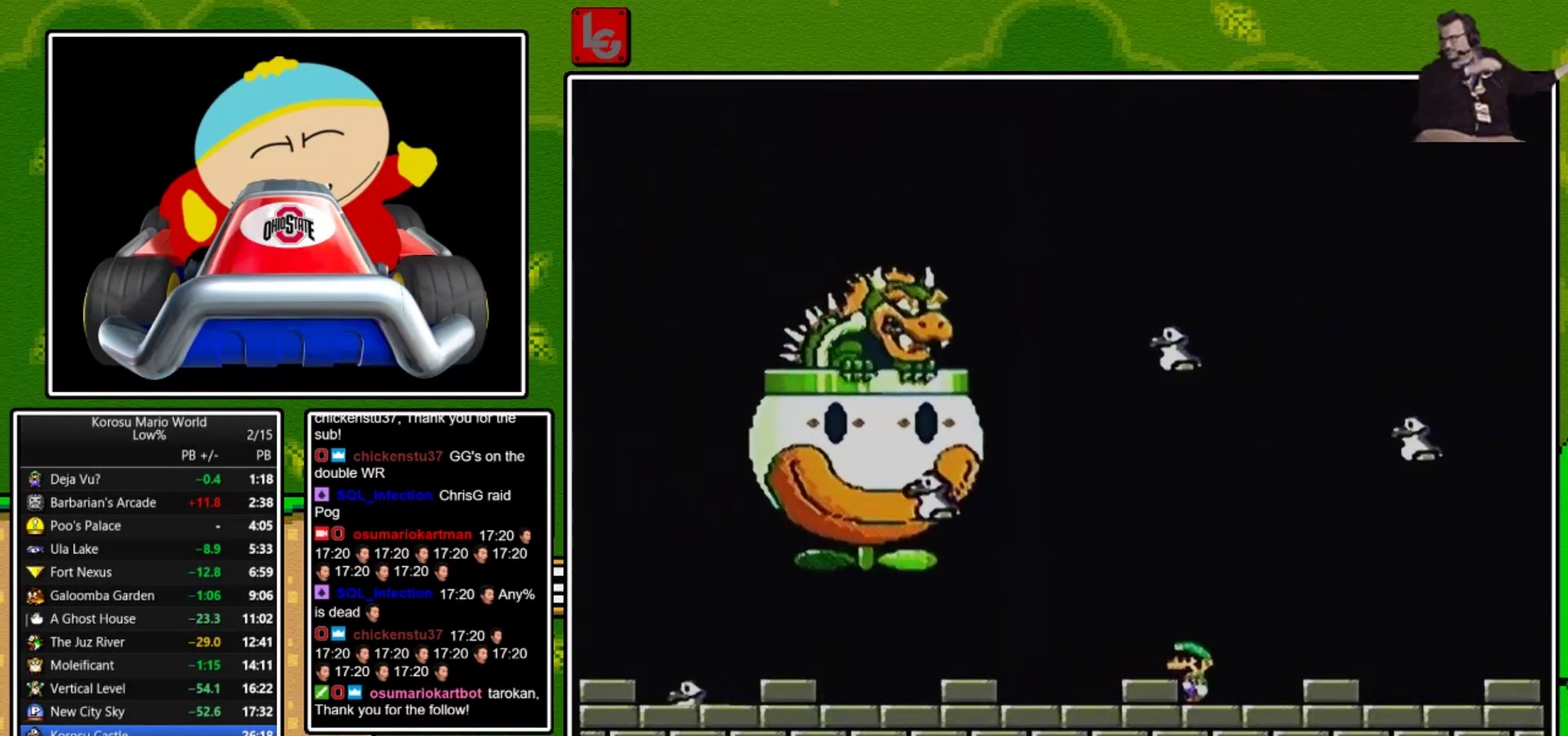
{"buttons": ["X"], "events": []}
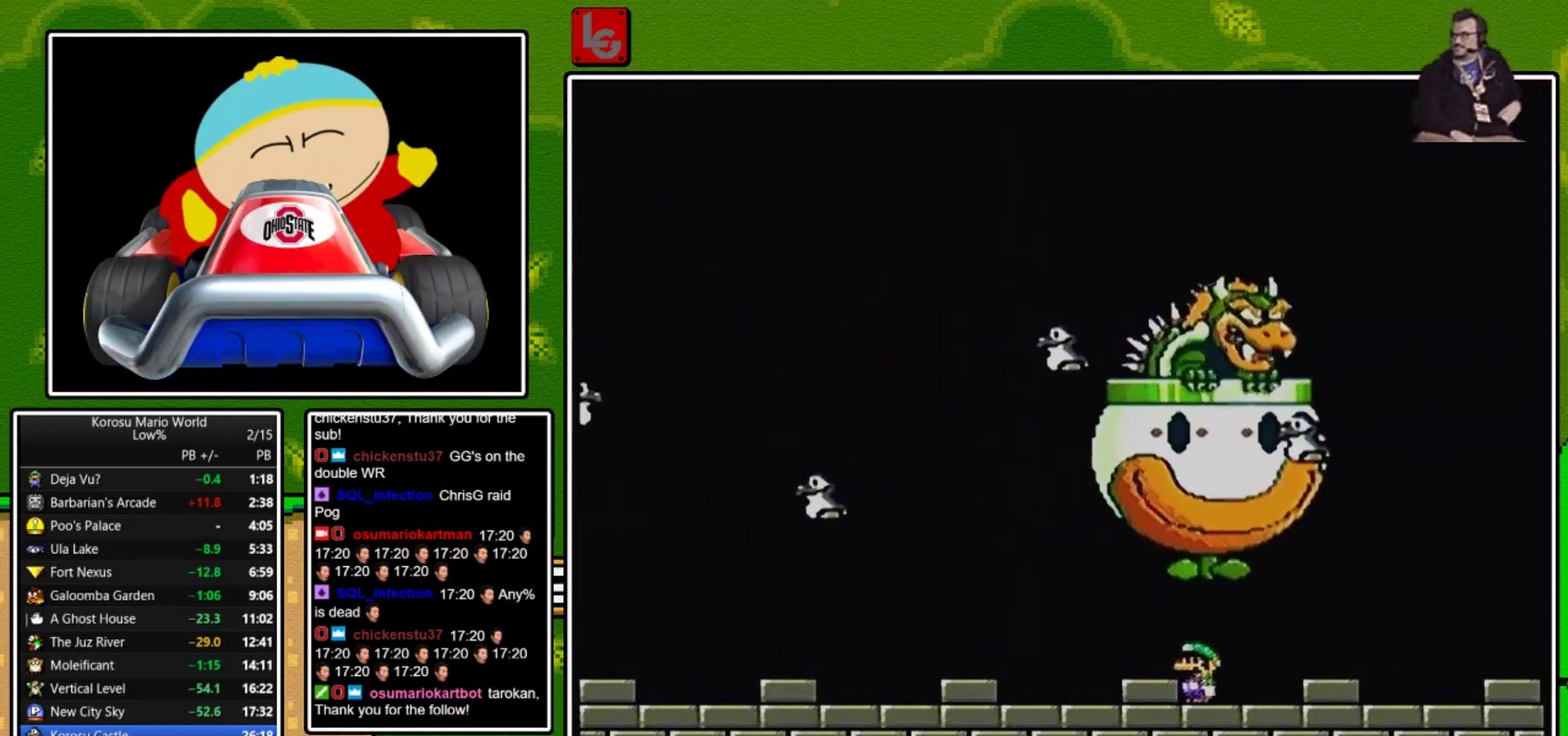
{"buttons": ["X"], "events": [[134, "DPAD_LEFT", "down"], [201, "DPAD_LEFT", "up"]]}
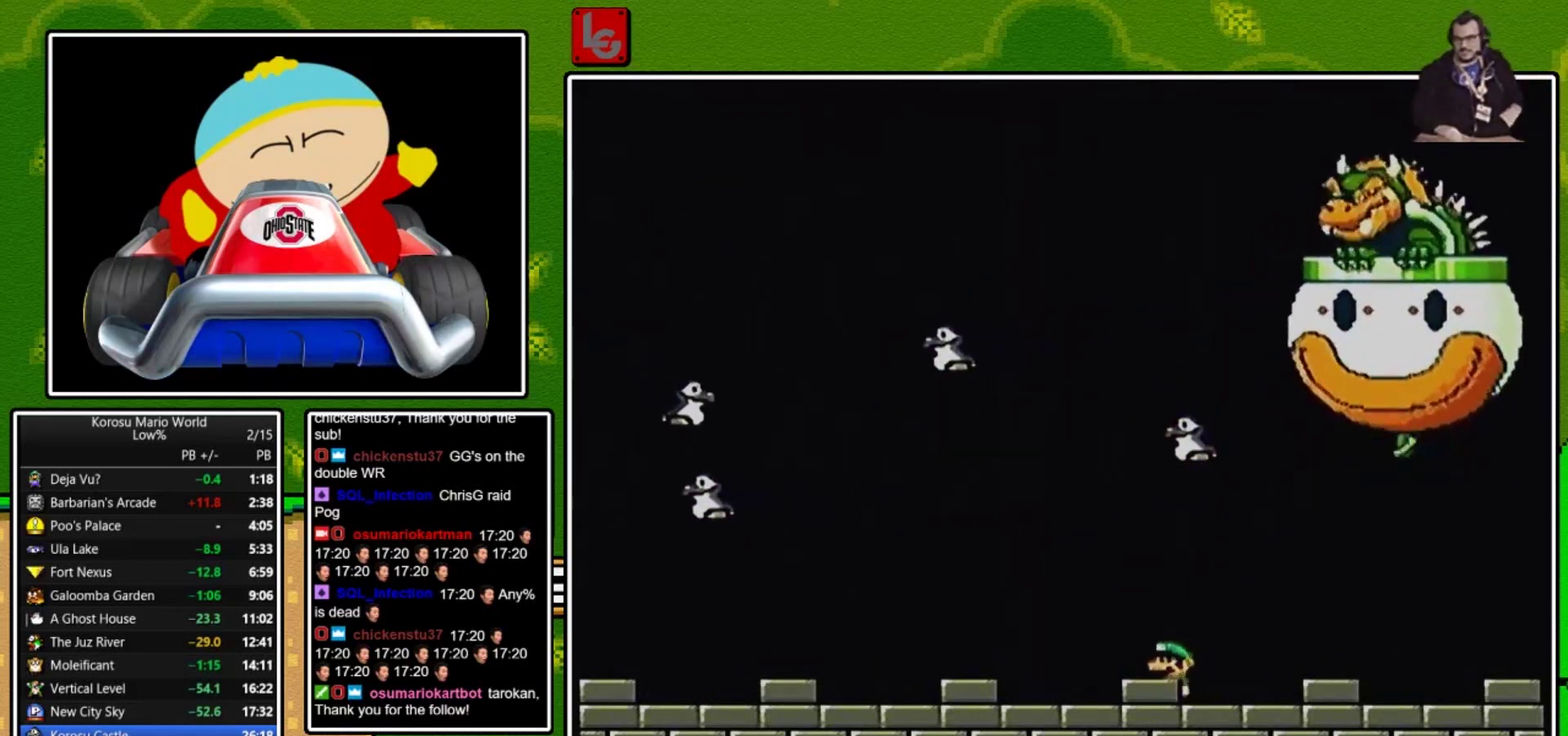
{"buttons": ["X"], "events": []}
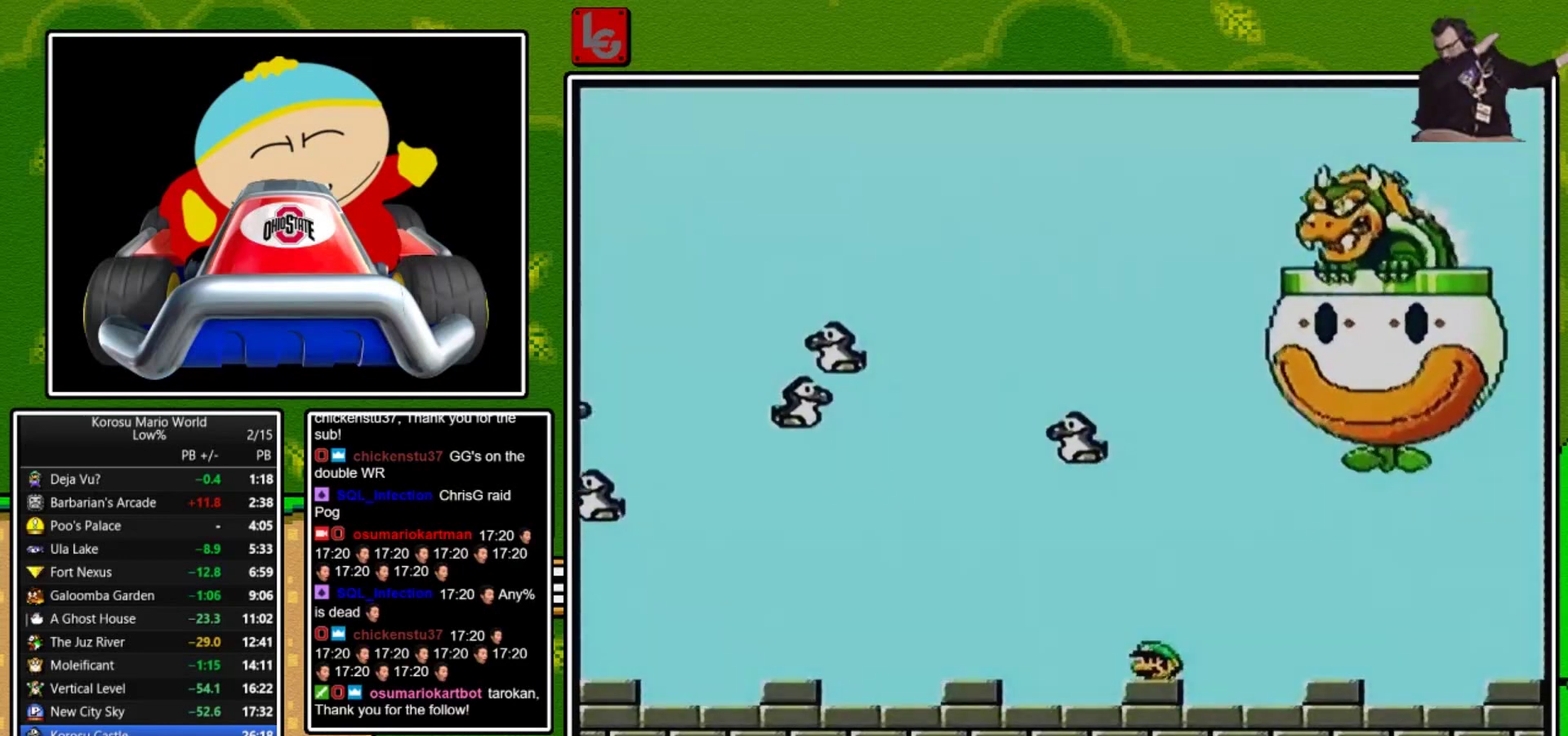
{"buttons": ["X"], "events": []}
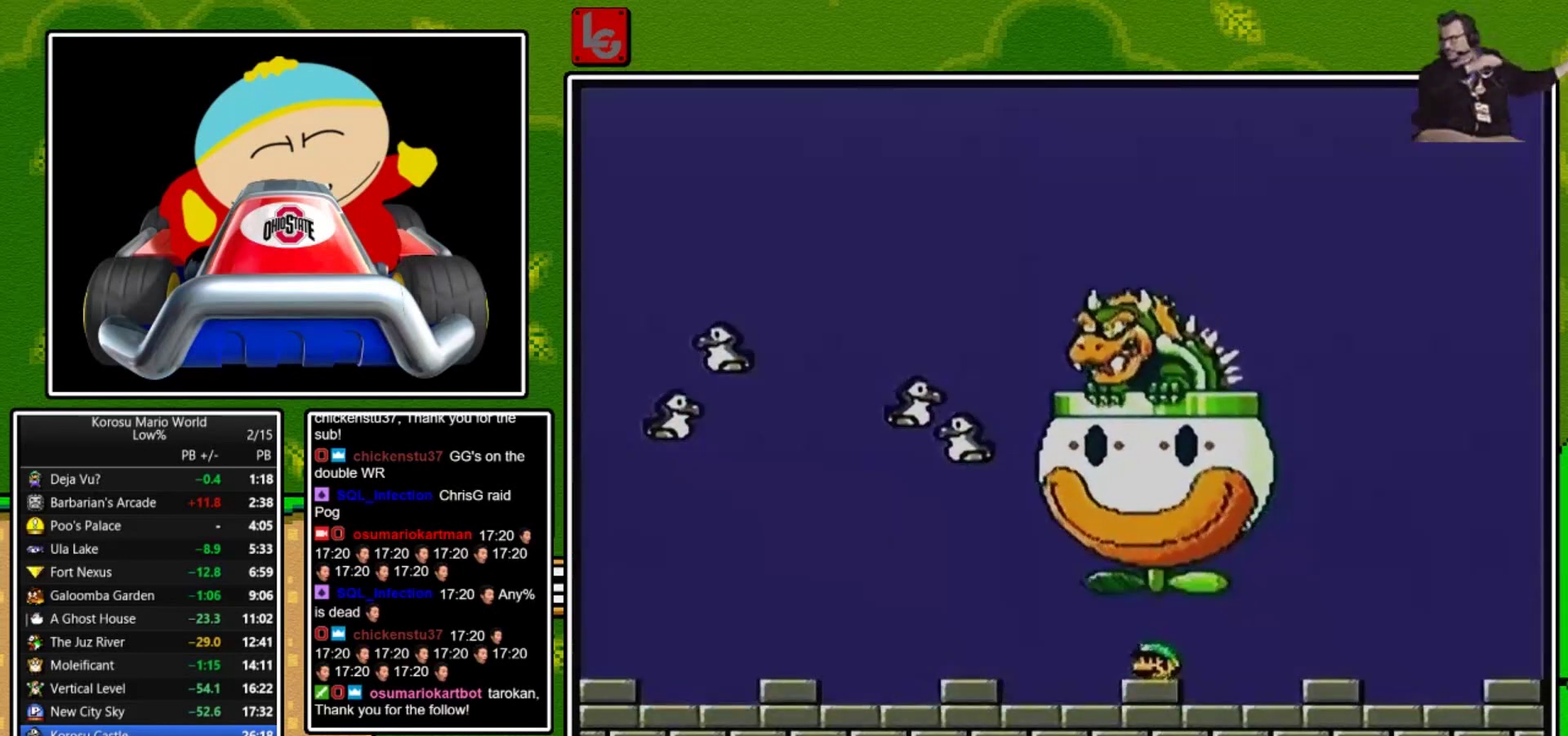
{"buttons": ["X"], "events": []}
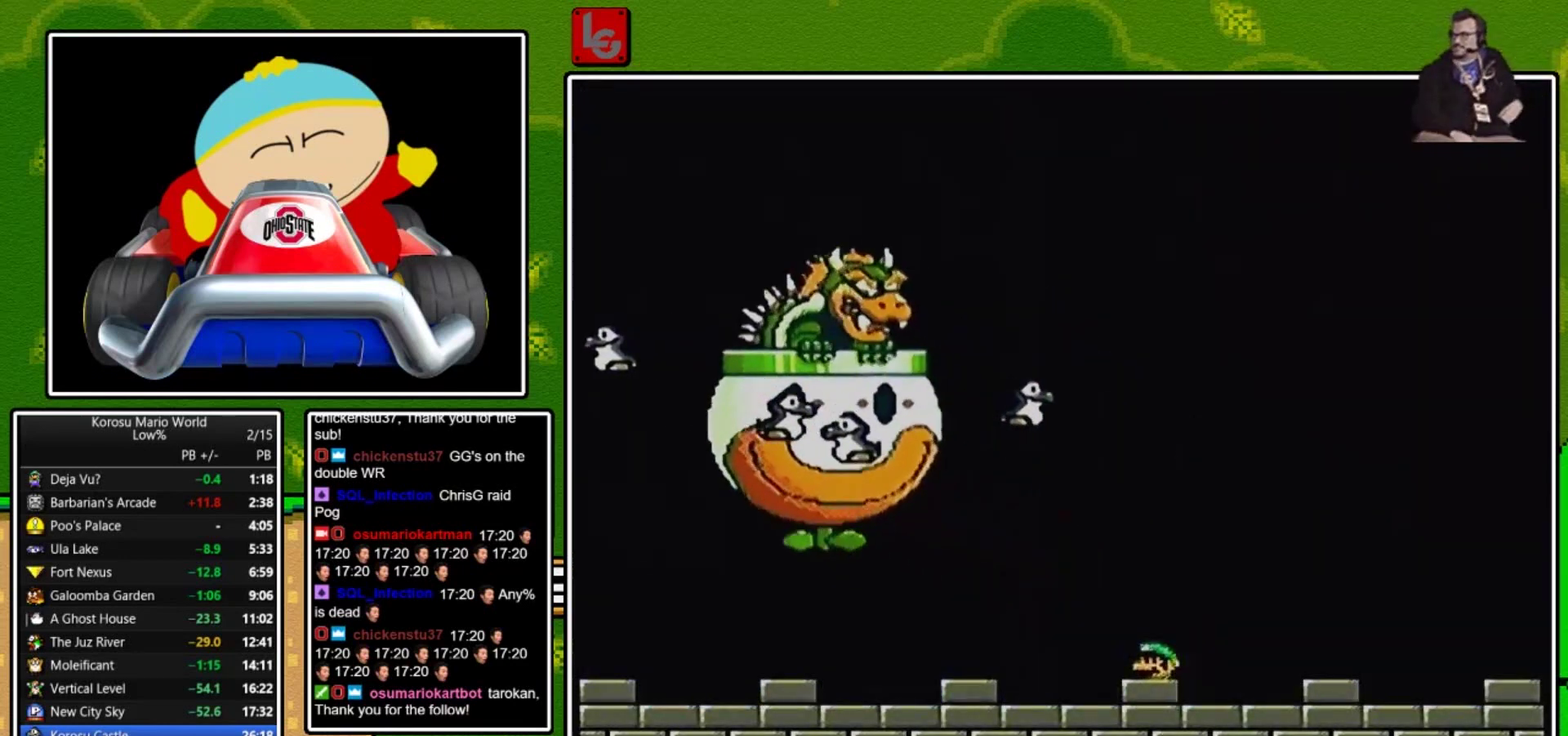
{"buttons": ["X"], "events": []}
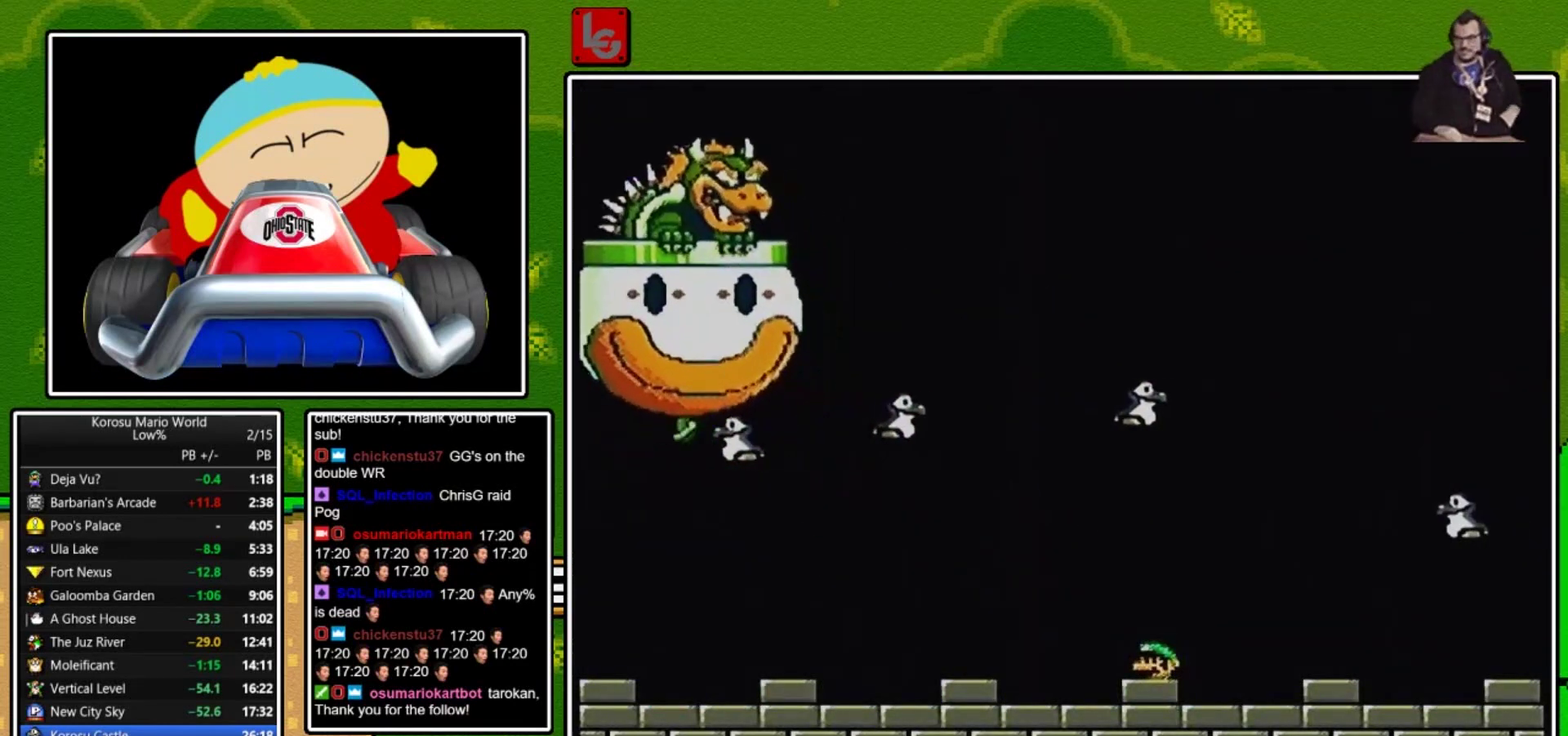
{"buttons": ["X"], "events": []}
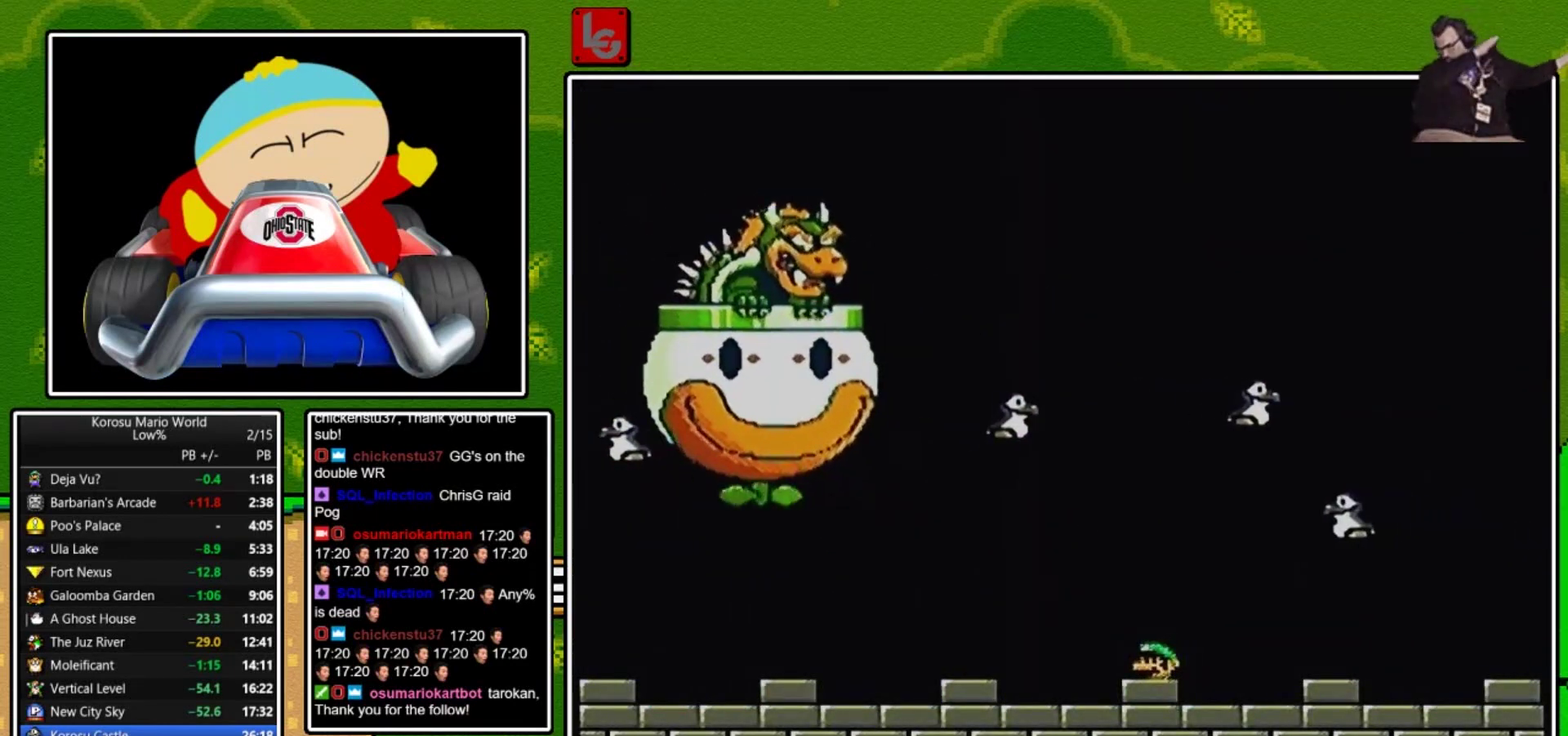
{"buttons": [], "events": [[67, "X", "up"]]}
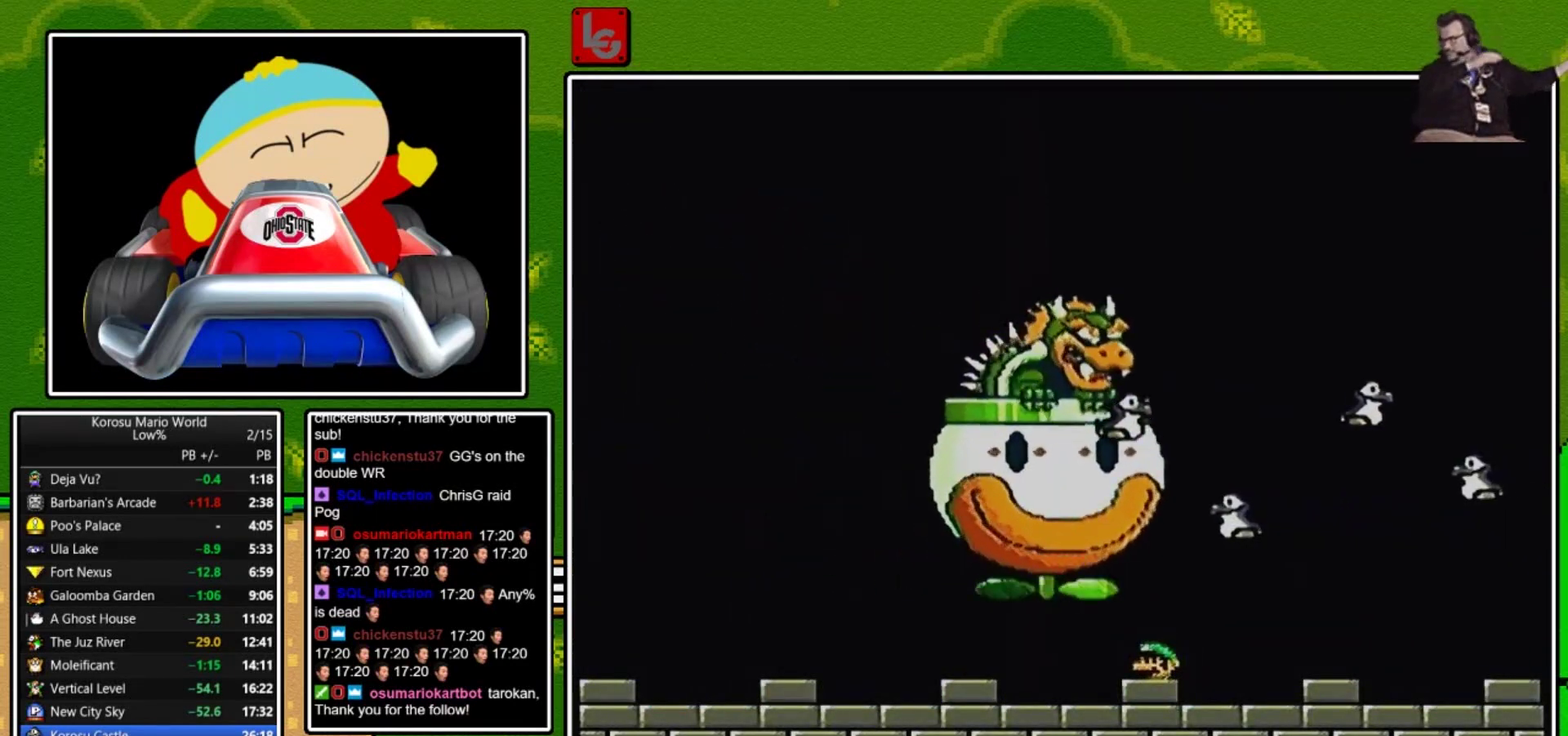
{"buttons": [], "events": []}
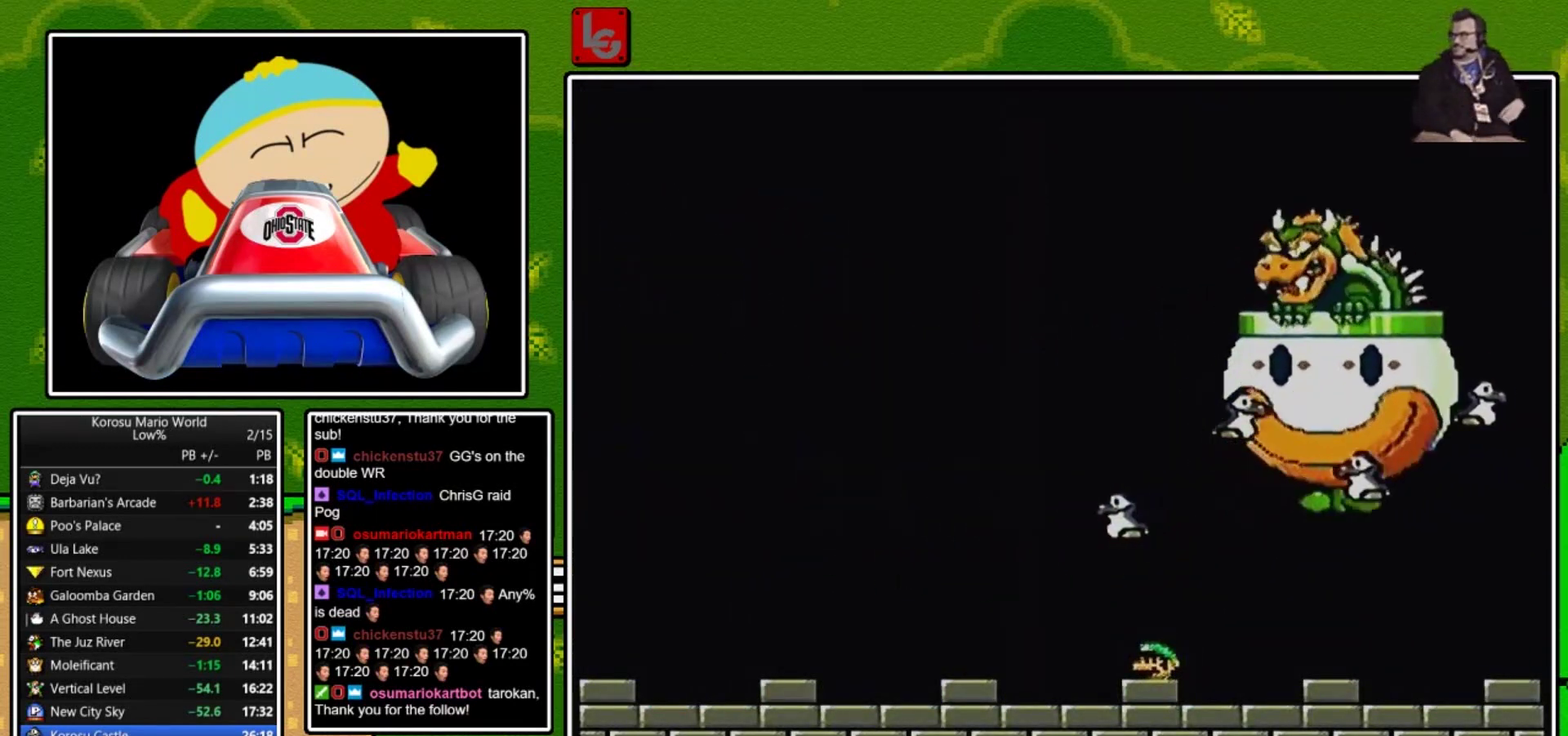
{"buttons": [], "events": []}
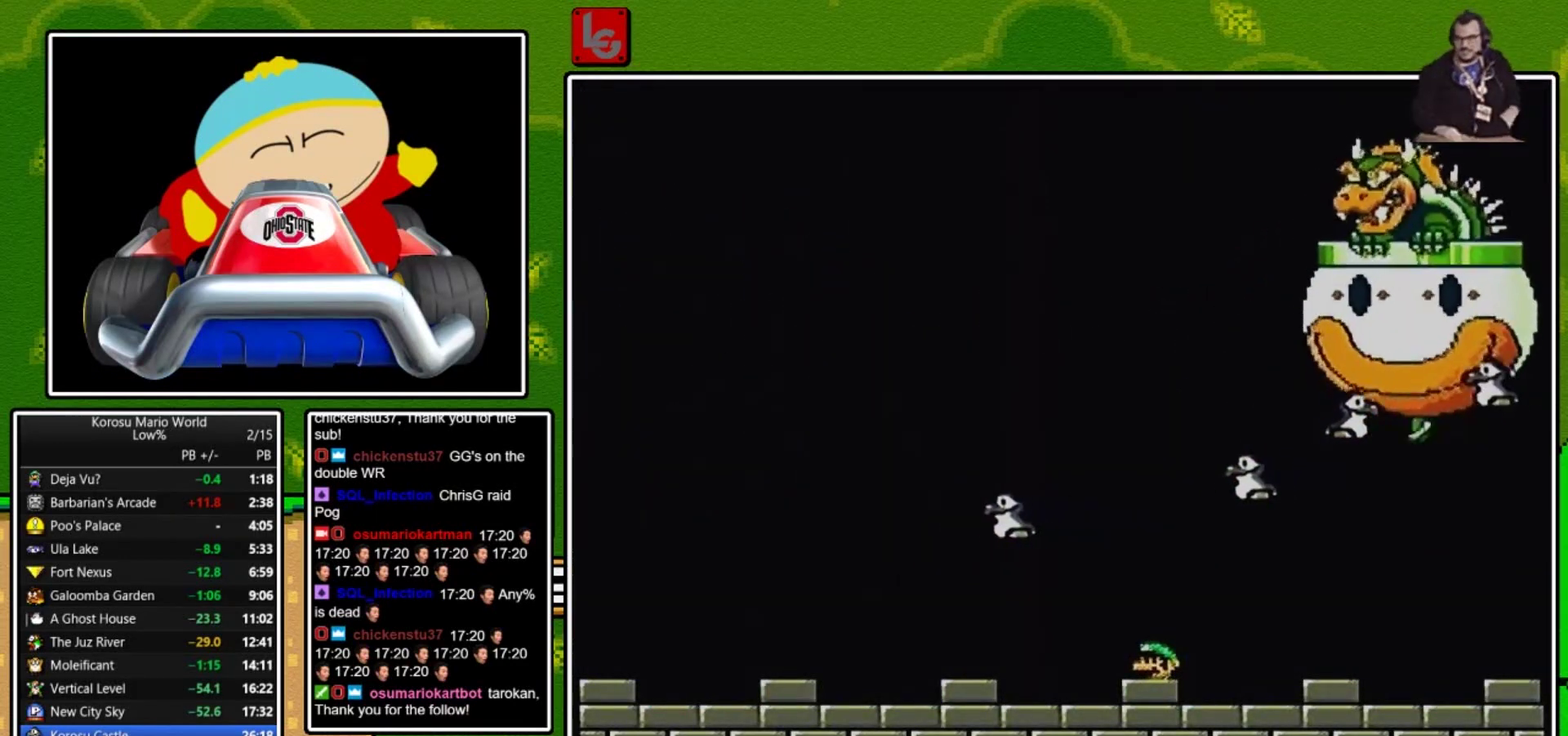
{"buttons": [], "events": []}
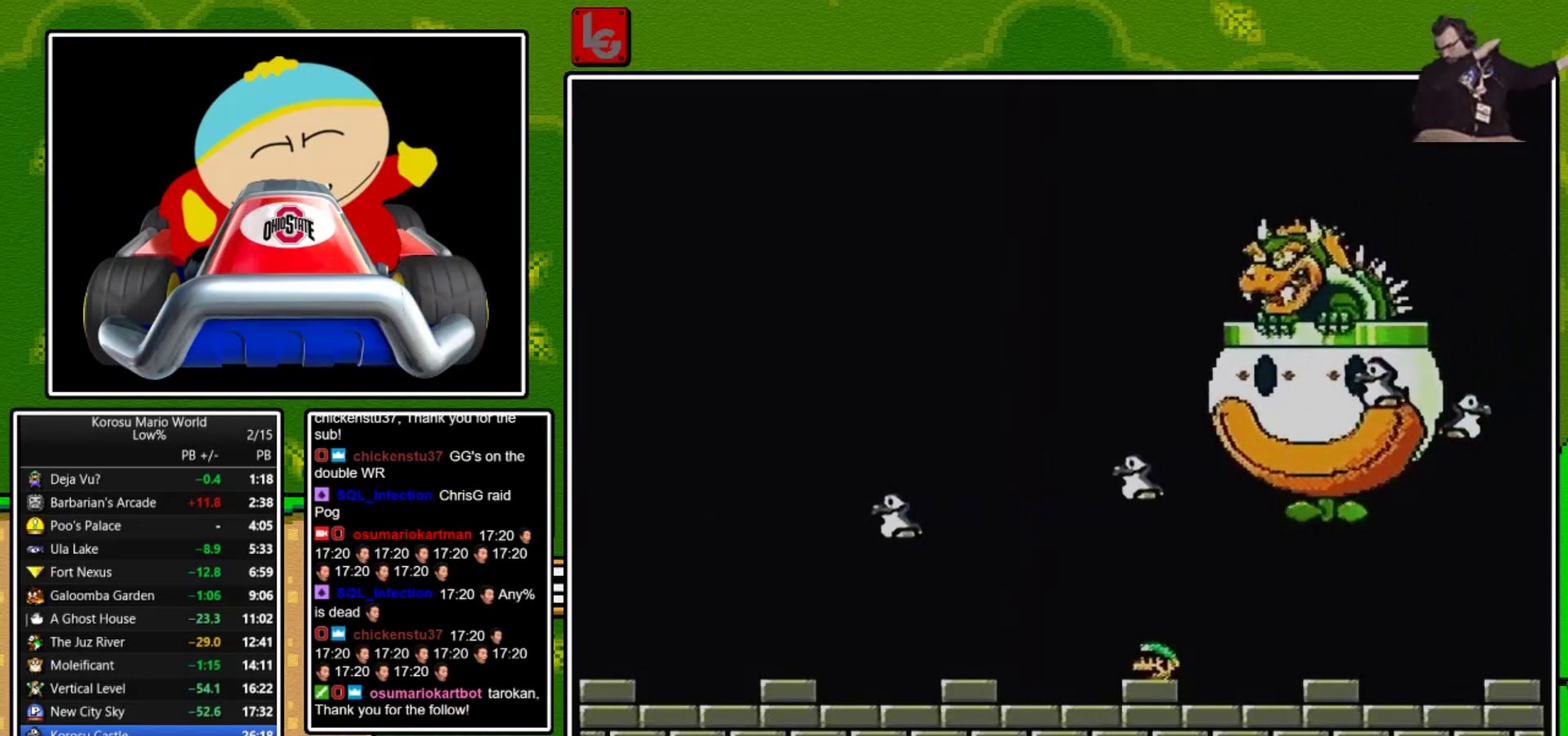
{"buttons": ["Y"], "events": [[134, "Y", "down"]]}
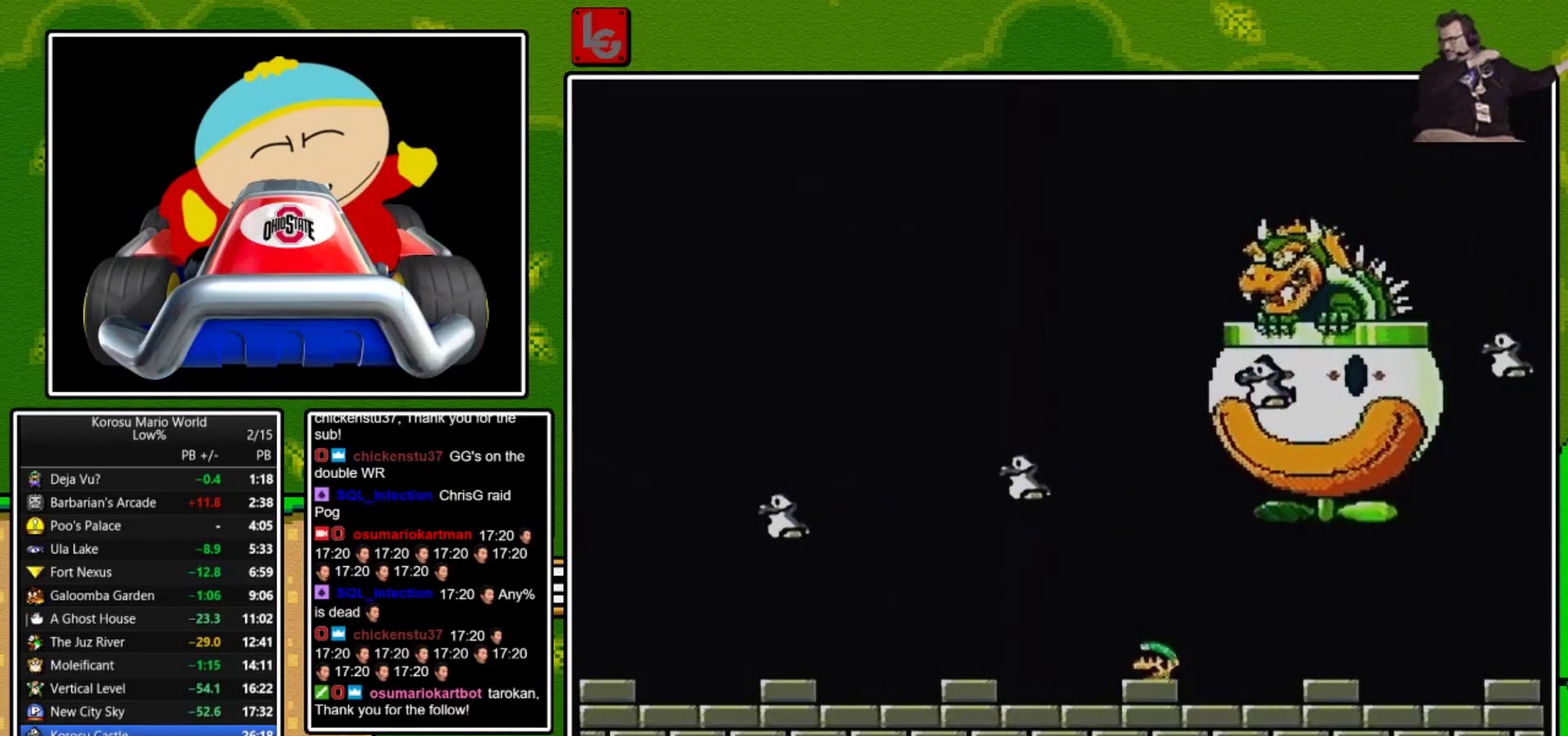
{"buttons": ["Y"], "events": [[33, "DPAD_LEFT", "down"], [233, "DPAD_LEFT", "up"]]}
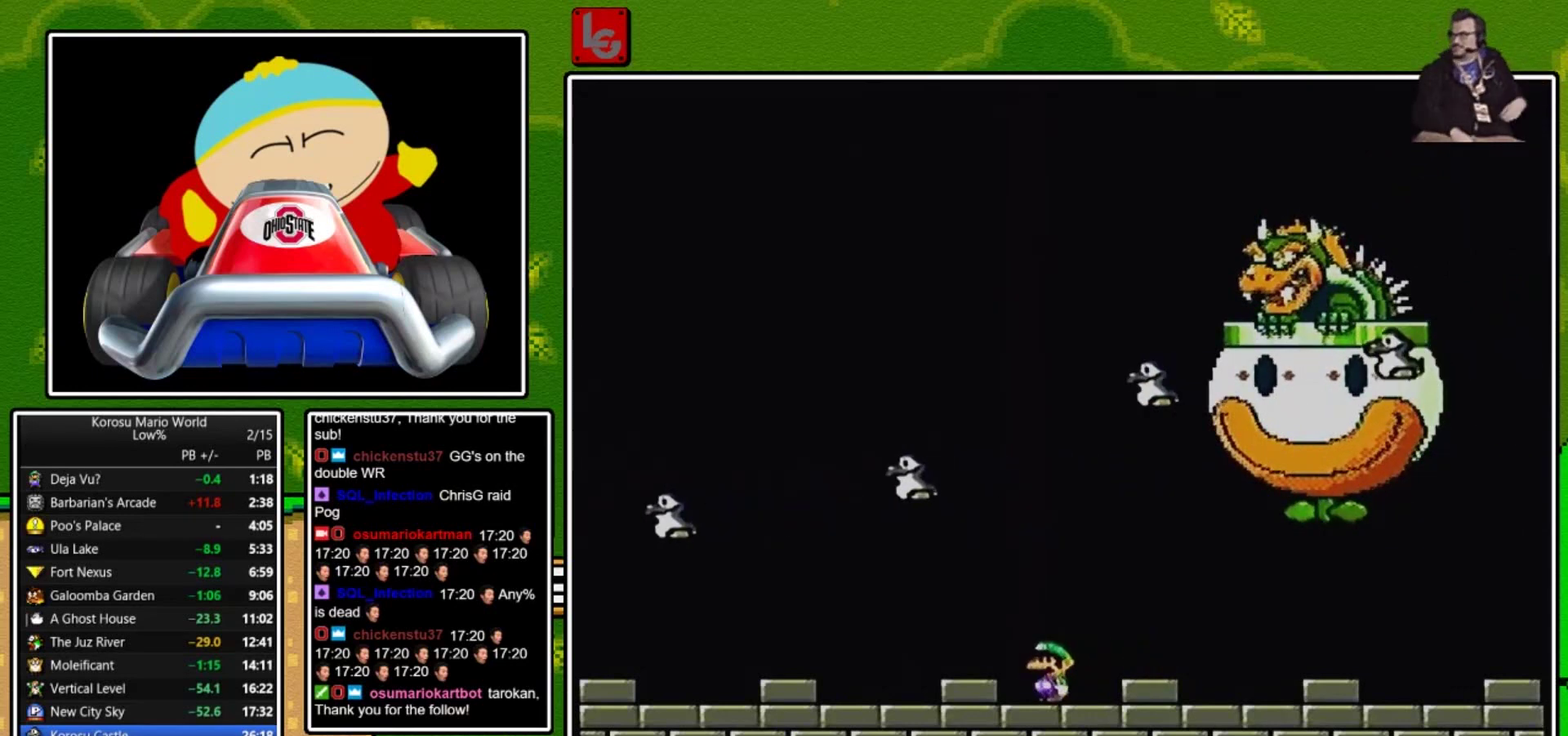
{"buttons": ["Y"], "events": []}
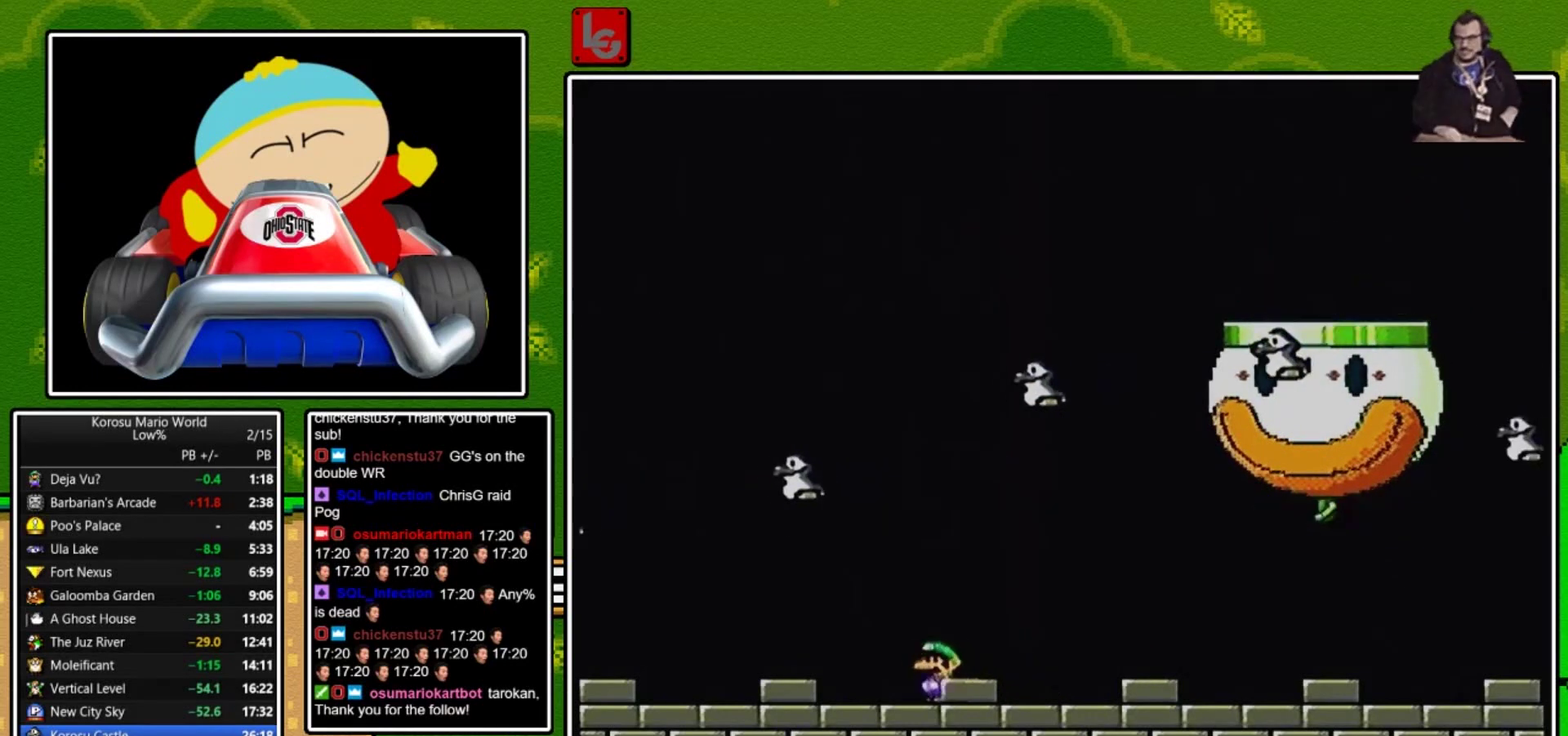
{"buttons": ["Y"], "events": [[33, "DPAD_RIGHT", "down"], [100, "DPAD_RIGHT", "up"]]}
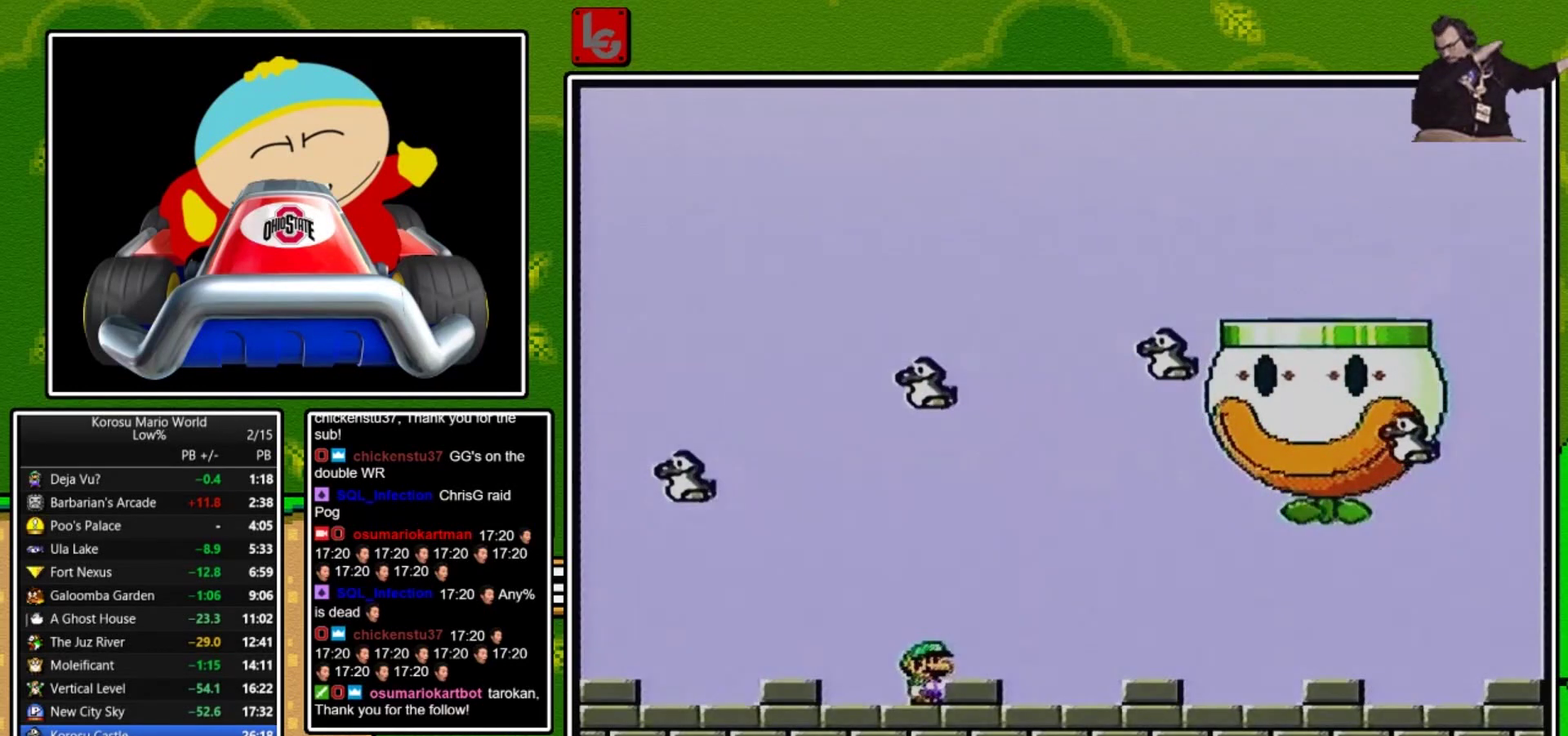
{"buttons": ["Y"], "events": []}